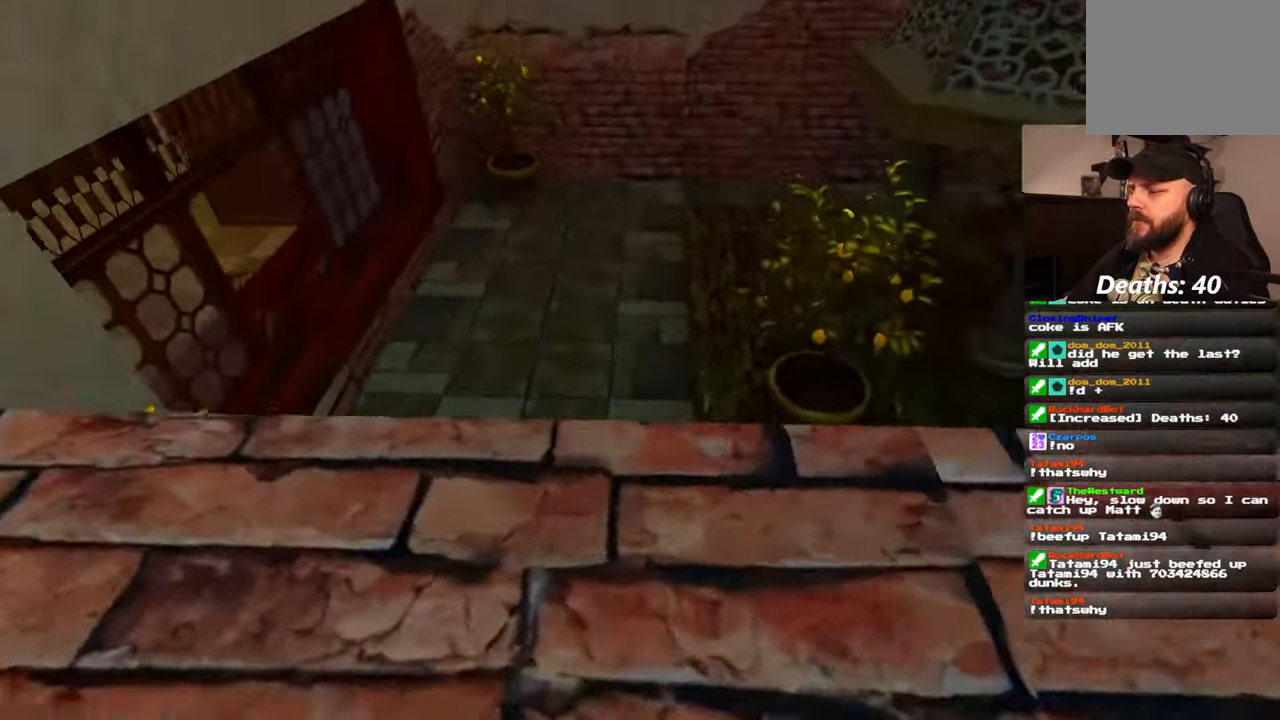
Gameplay with a controller (PlayStation layout); each line is a JSON object with the inputs held at the frame after it (dt_ms = milliseconds from this image to that frame). "events" lists button and stick changes between this image and that frame as [ms after this image, input, new state], when the widget could be followed in between. Not read: HOME L2 L3 R3 START.
{"dt_ms": 500, "buttons": [], "left_stick": "center", "right_stick": "center", "events": [[167, "left_stick", "up"], [267, "L1", "down"], [284, "L1", "up"], [284, "right_stick", "center"], [434, "left_stick", "center"]]}
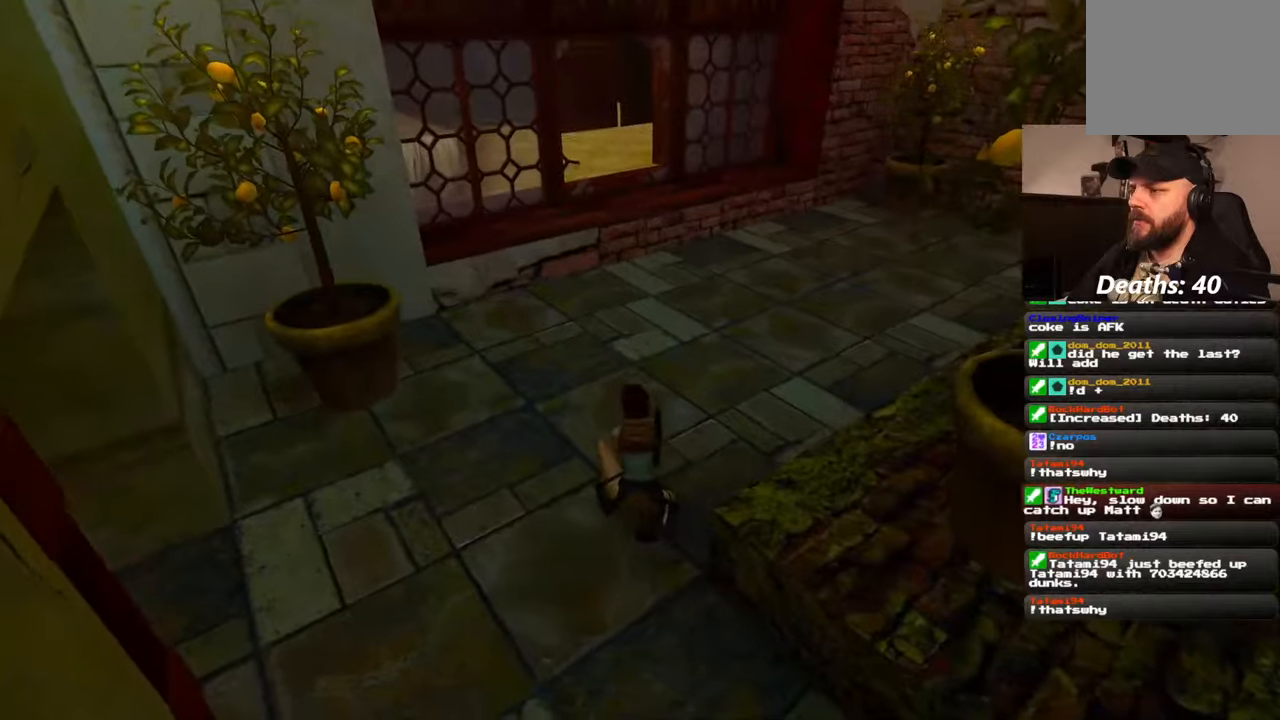
{"dt_ms": 500, "buttons": [], "left_stick": "up", "right_stick": "center", "events": [[234, "left_stick", "up"]]}
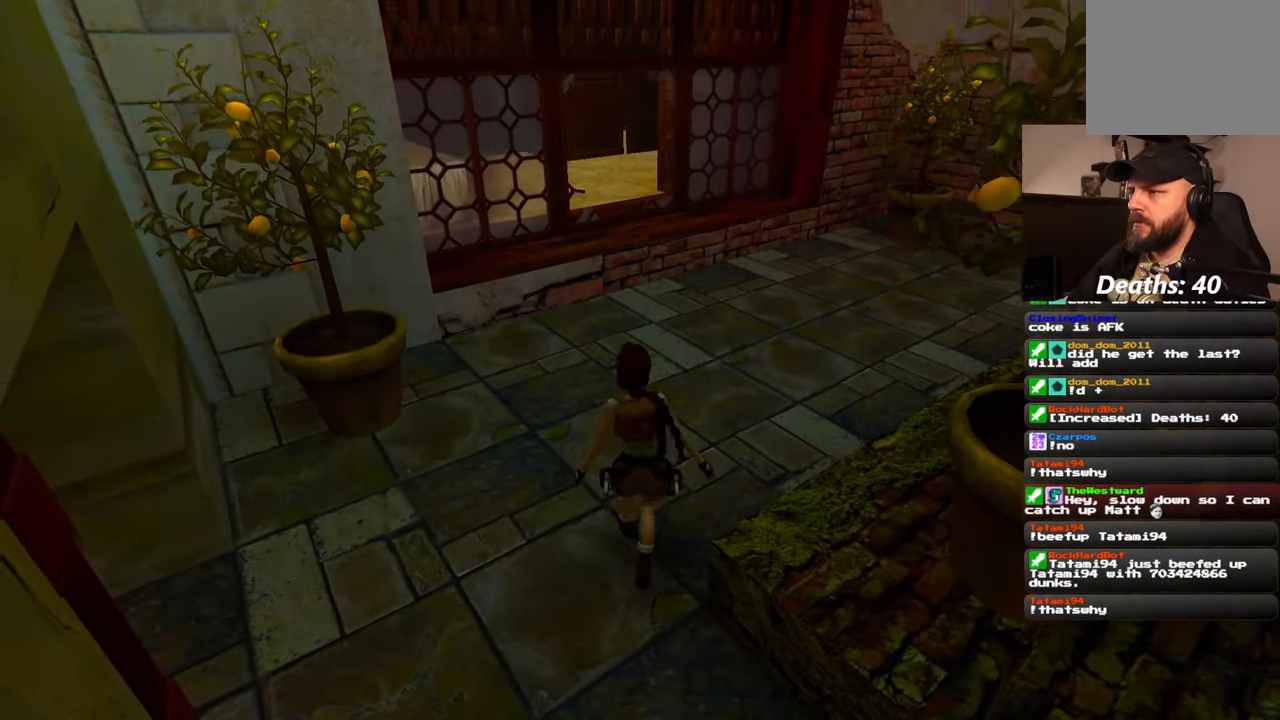
{"dt_ms": 500, "buttons": [], "left_stick": "up", "right_stick": "center", "events": [[400, "L1", "down"], [450, "L1", "up"]]}
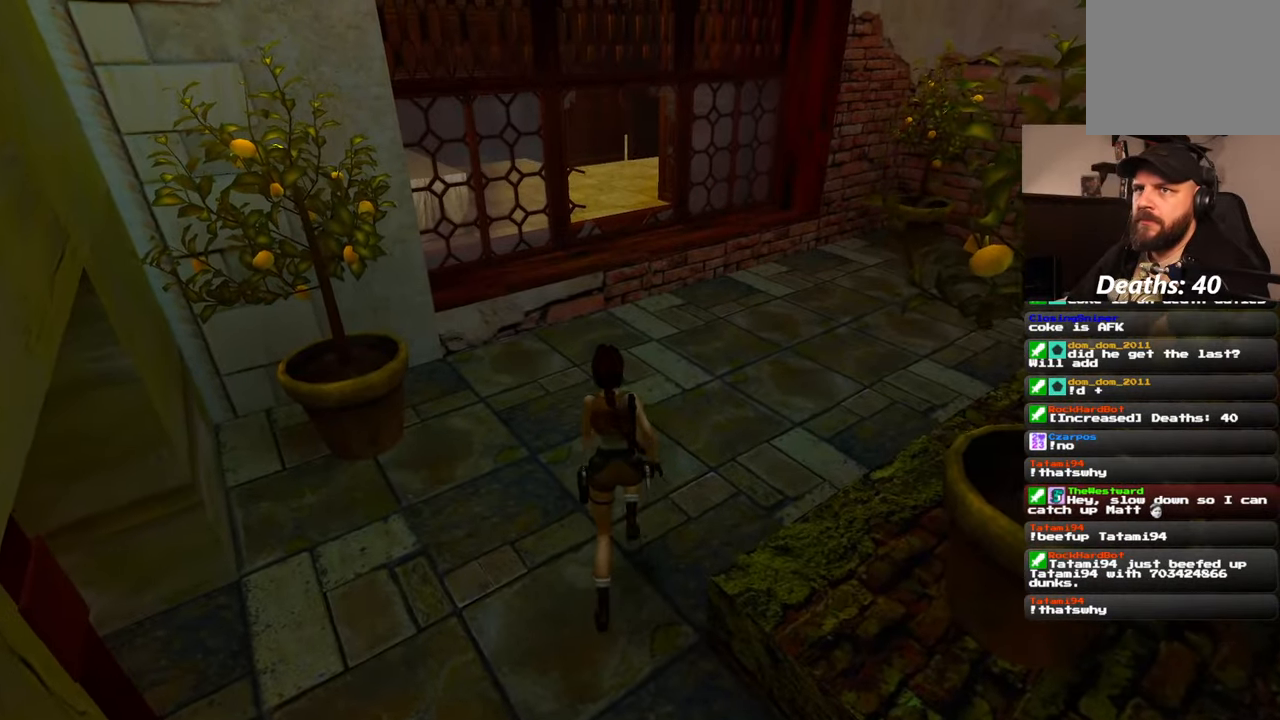
{"dt_ms": 500, "buttons": [], "left_stick": "up", "right_stick": "center", "events": [[334, "right_stick", "up"], [450, "right_stick", "center"]]}
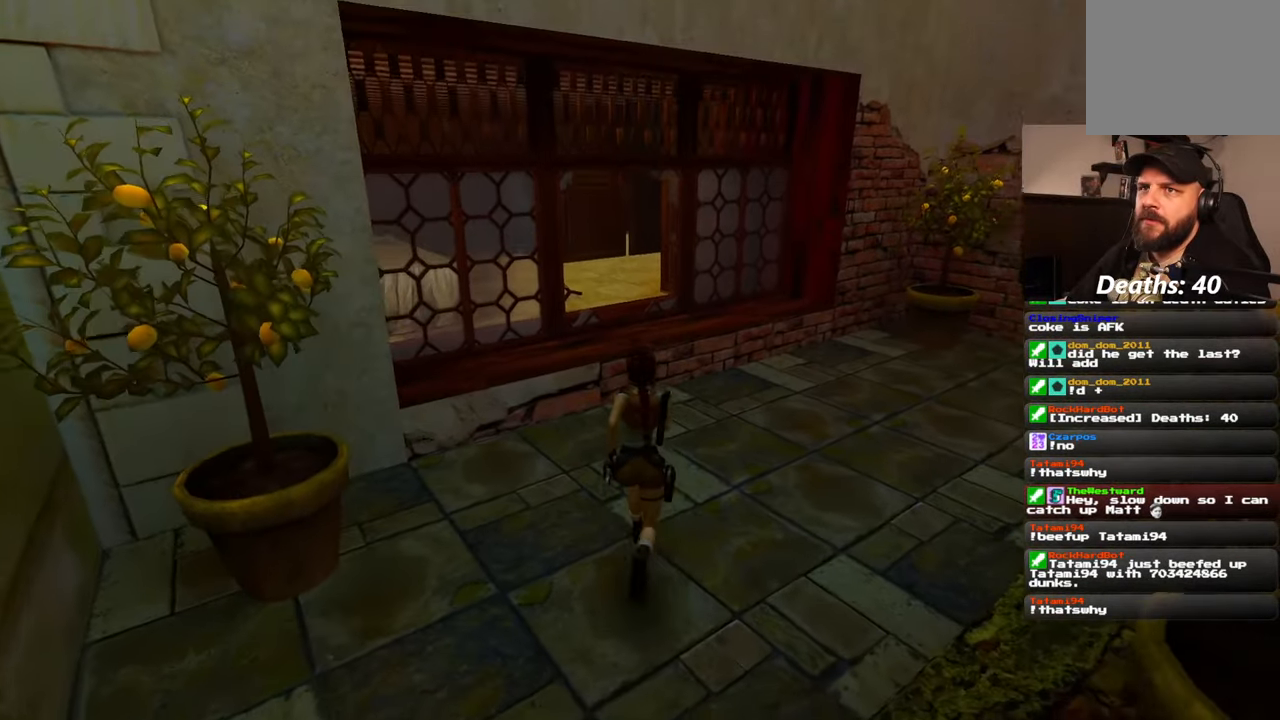
{"dt_ms": 1000, "buttons": ["SQUARE"], "left_stick": "up", "right_stick": "center"}
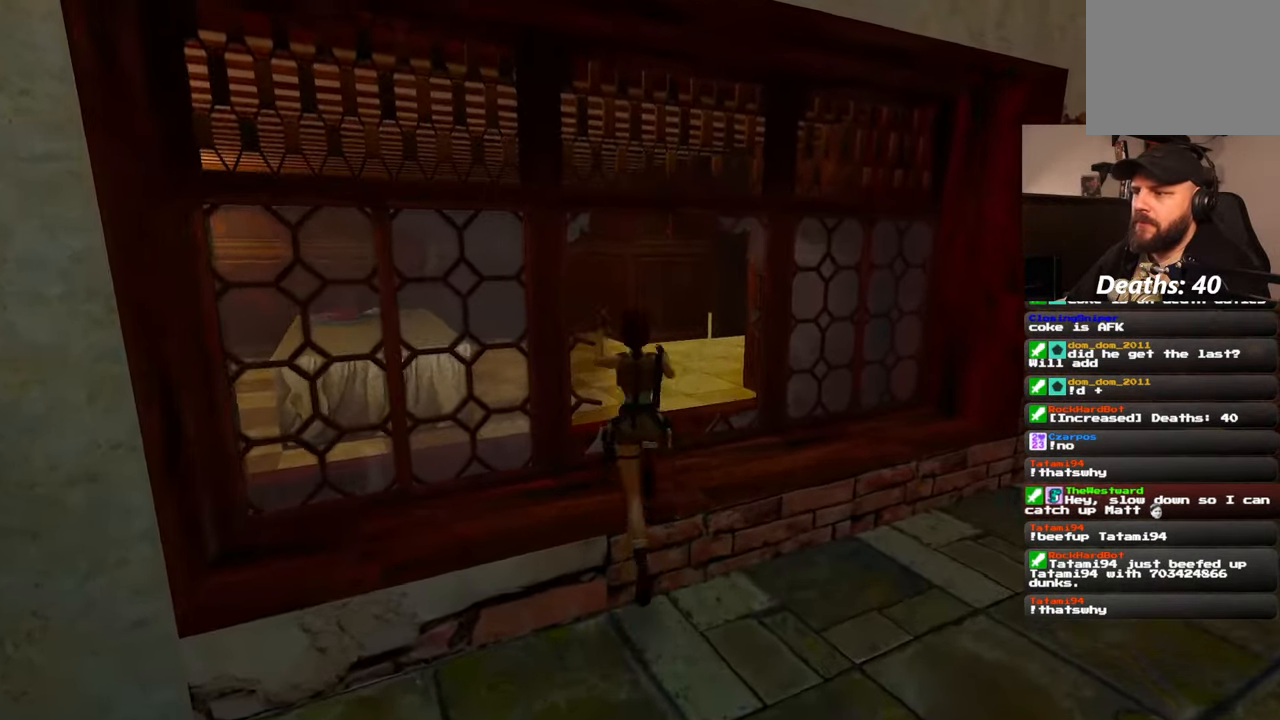
{"dt_ms": 500, "buttons": [], "left_stick": "up", "right_stick": "center"}
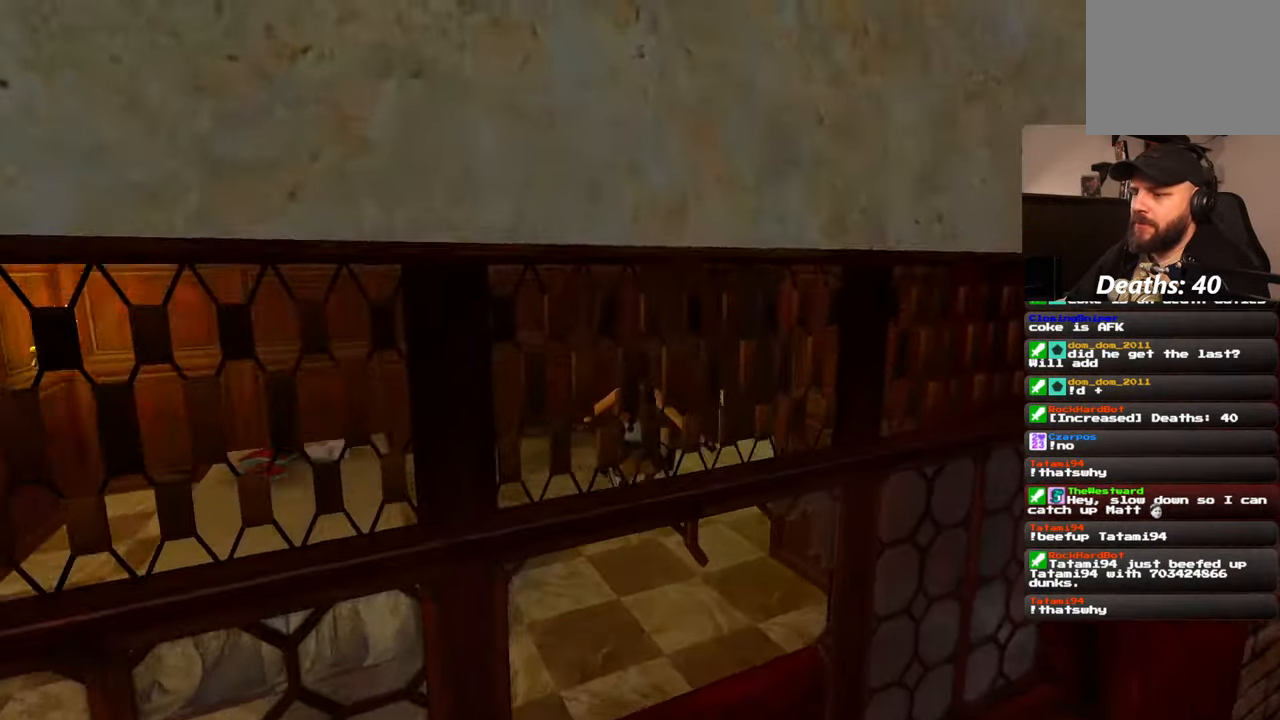
{"dt_ms": 500, "buttons": [], "left_stick": "up", "right_stick": "center"}
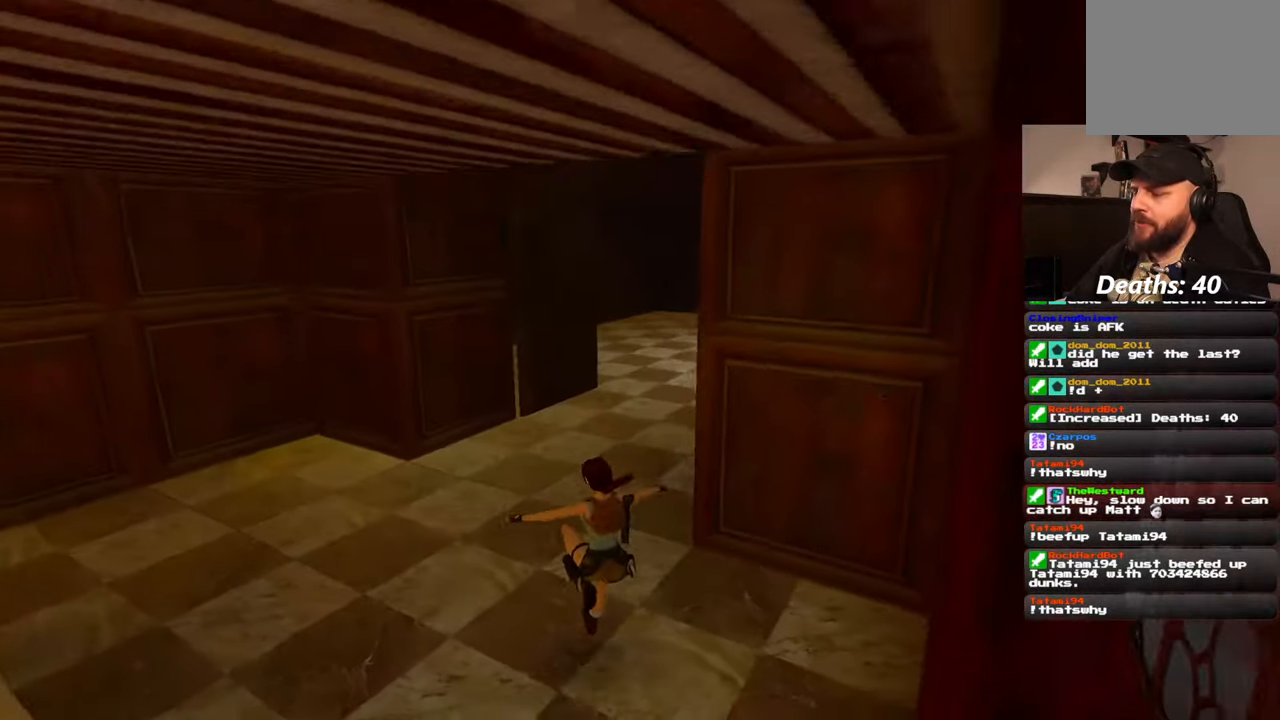
{"dt_ms": 500, "buttons": ["SQUARE"], "left_stick": "up", "right_stick": "center", "events": [[300, "SQUARE", "down"]]}
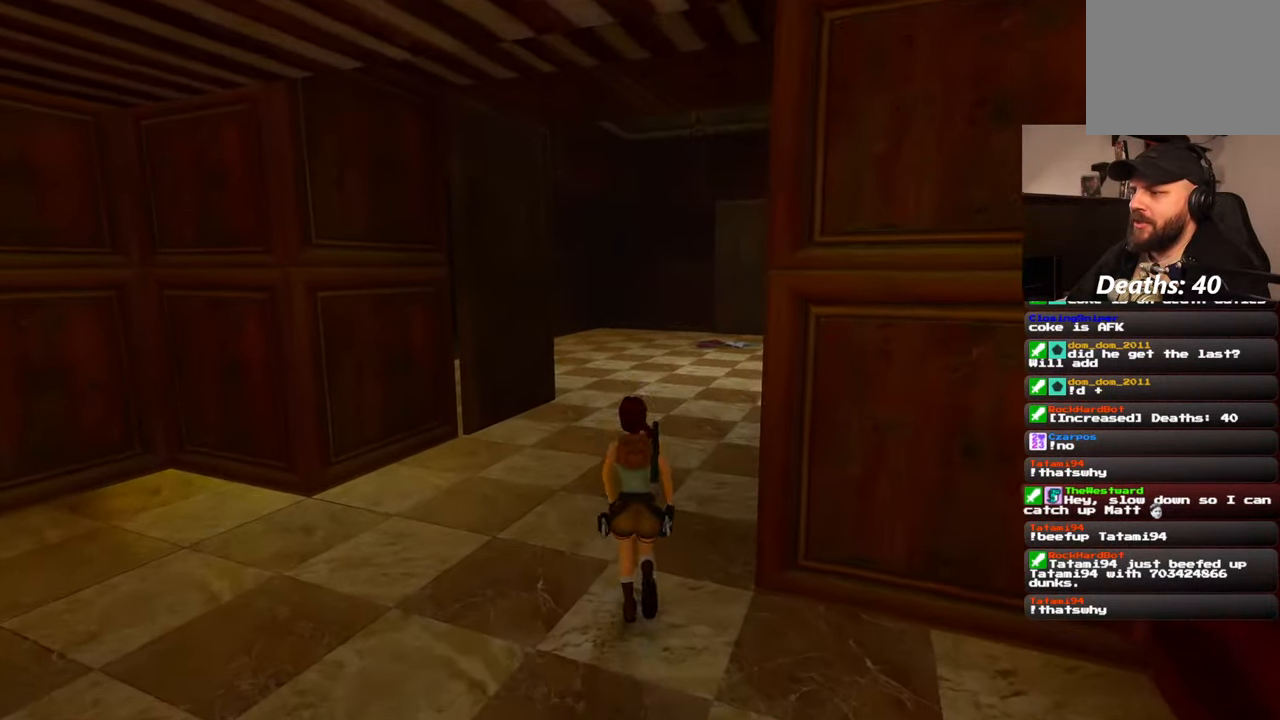
{"dt_ms": 500, "buttons": [], "left_stick": "up-right", "right_stick": "down-right", "events": [[117, "left_stick", "up-right"], [167, "SQUARE", "up"], [367, "right_stick", "down-right"]]}
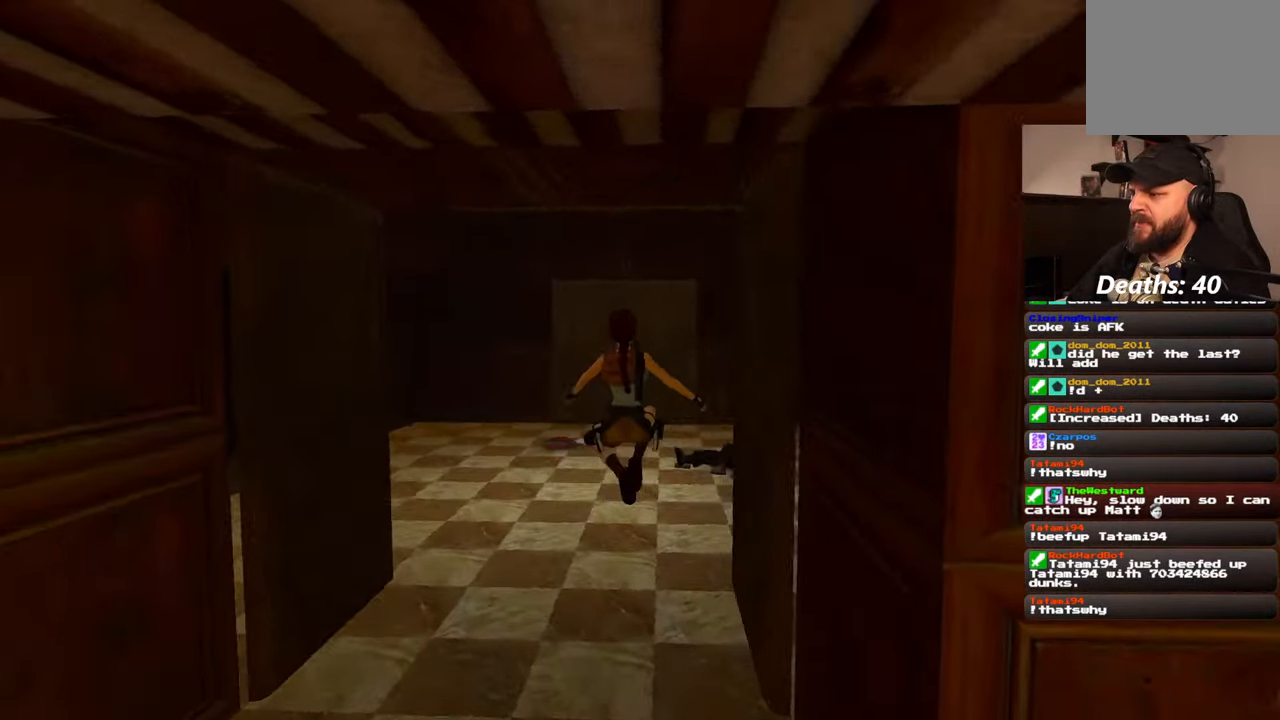
{"dt_ms": 500, "buttons": [], "left_stick": "up", "right_stick": "center", "events": [[217, "left_stick", "up"], [317, "right_stick", "center"]]}
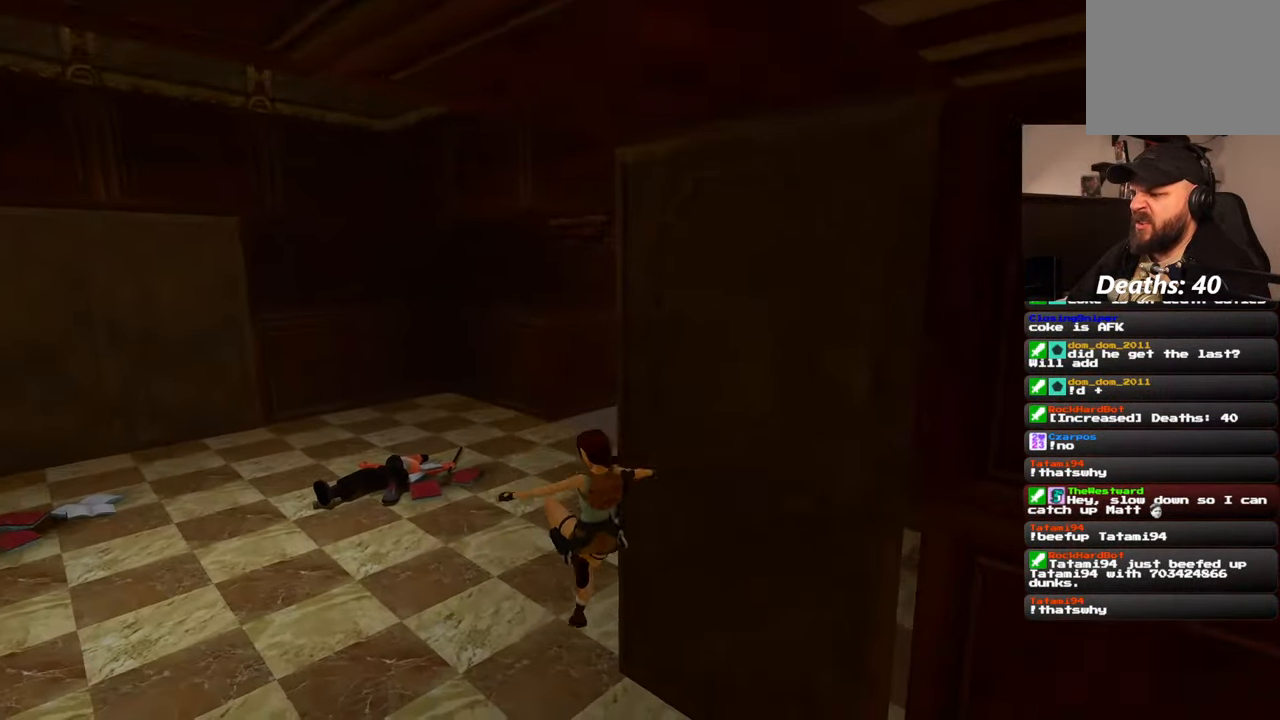
{"dt_ms": 500, "buttons": ["SQUARE"], "left_stick": "up", "right_stick": "center", "events": [[117, "right_stick", "right"], [267, "right_stick", "center"], [467, "SQUARE", "down"]]}
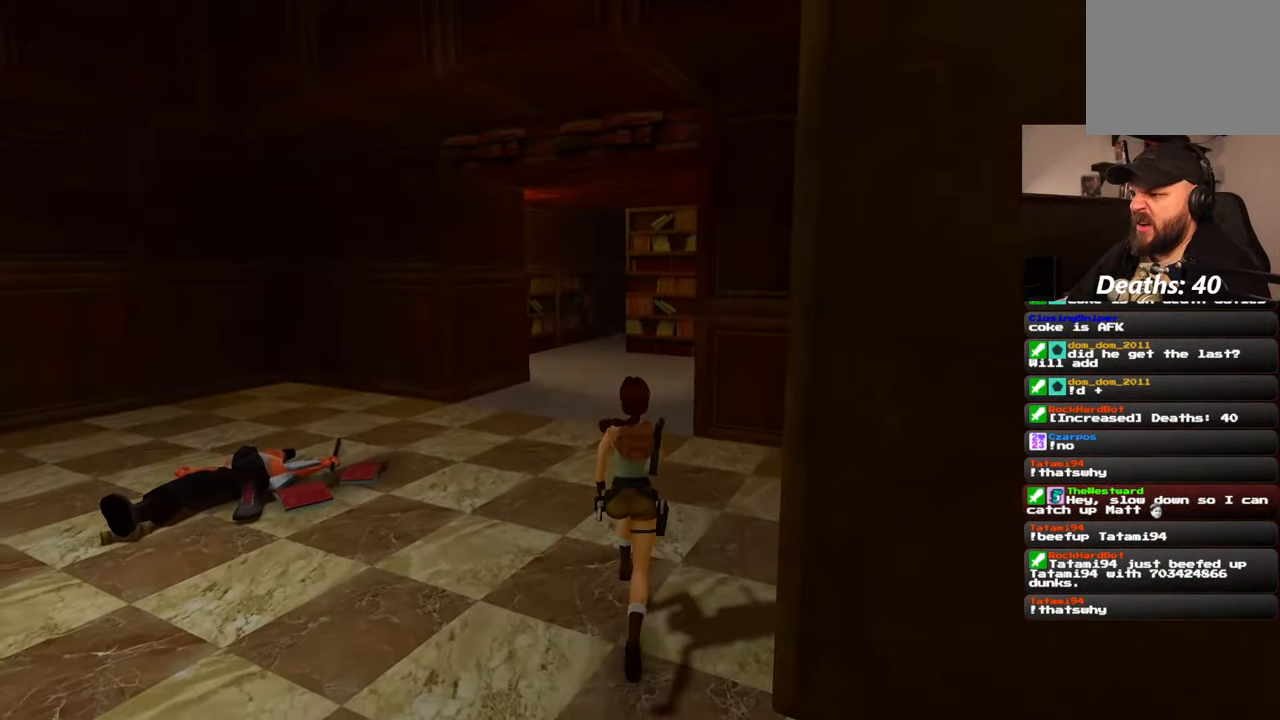
{"dt_ms": 500, "buttons": [], "left_stick": "center", "right_stick": "center", "events": [[434, "SQUARE", "up"], [467, "left_stick", "center"]]}
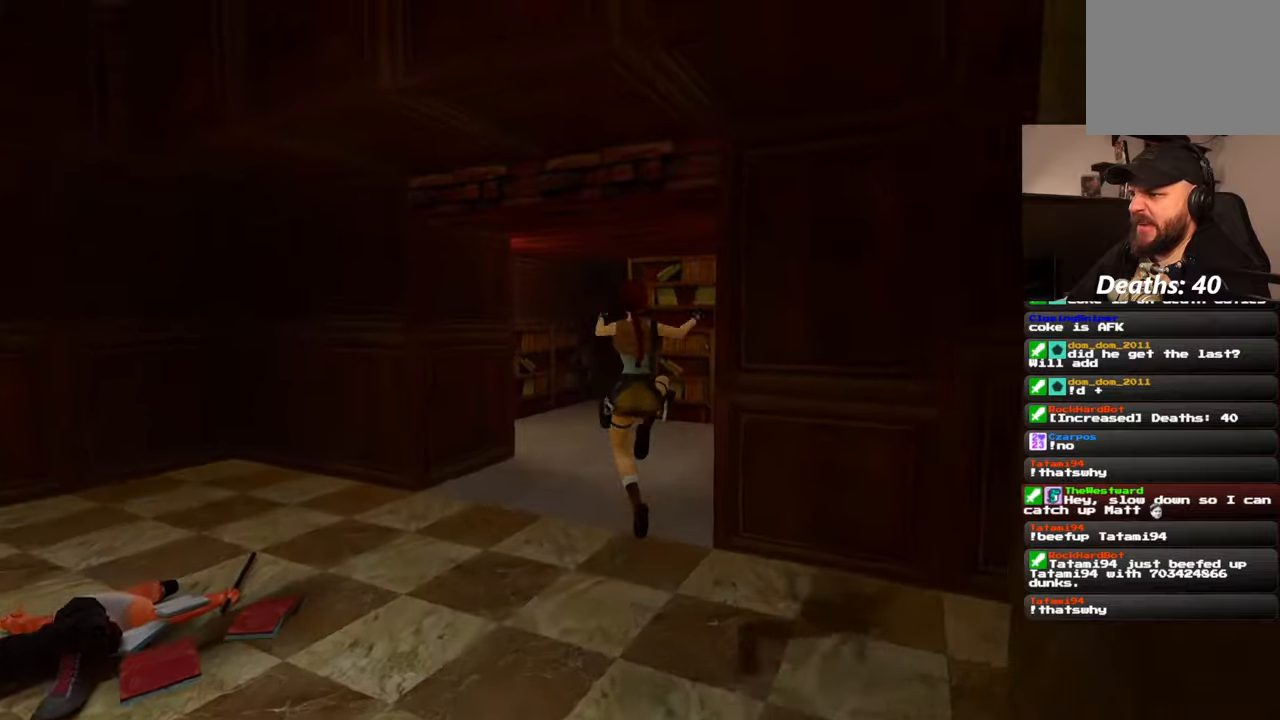
{"dt_ms": 500, "buttons": [], "left_stick": "up", "right_stick": "center", "events": [[150, "left_stick", "up"]]}
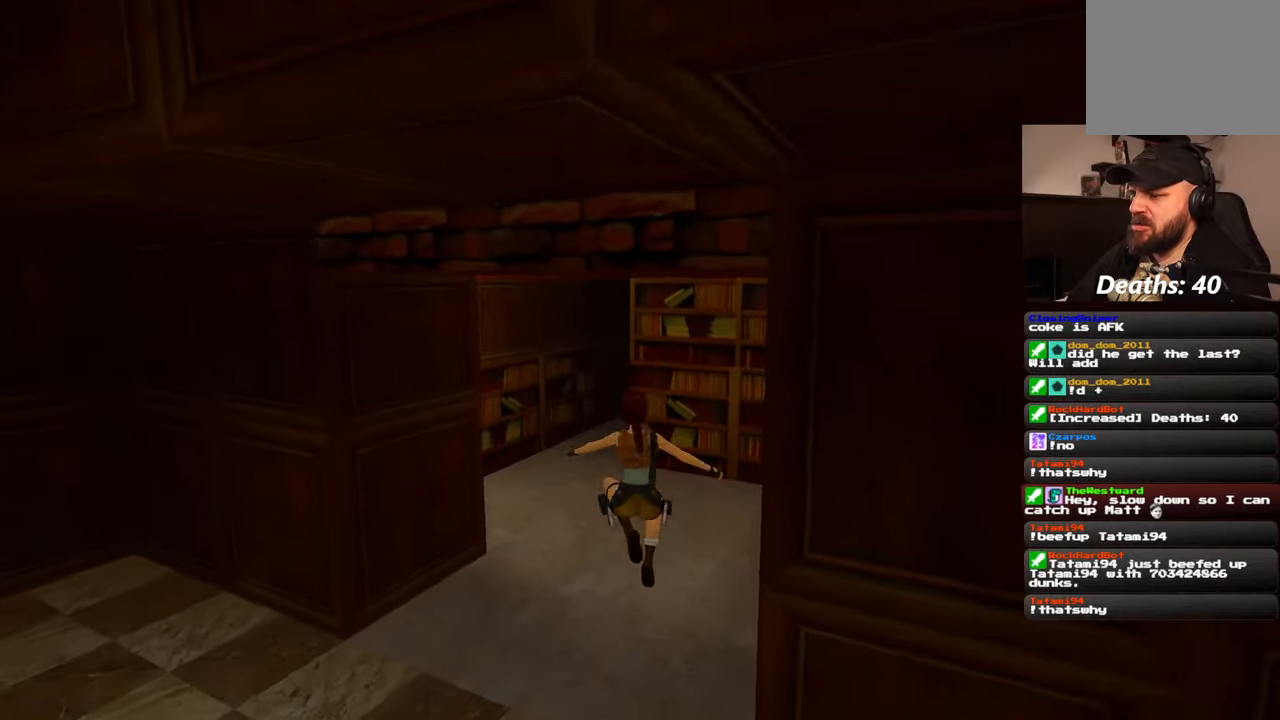
{"dt_ms": 500, "buttons": [], "left_stick": "up", "right_stick": "center", "events": []}
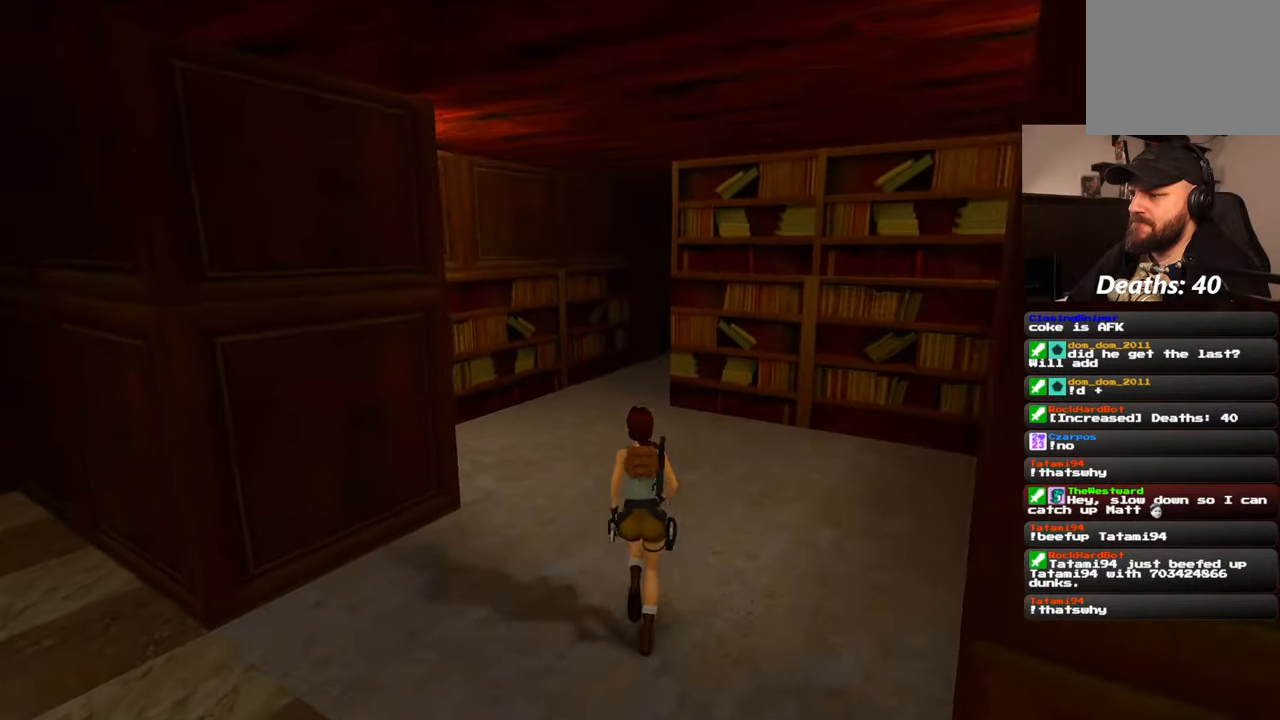
{"dt_ms": 500, "buttons": ["SQUARE"], "left_stick": "up", "right_stick": "center", "events": [[367, "SQUARE", "down"]]}
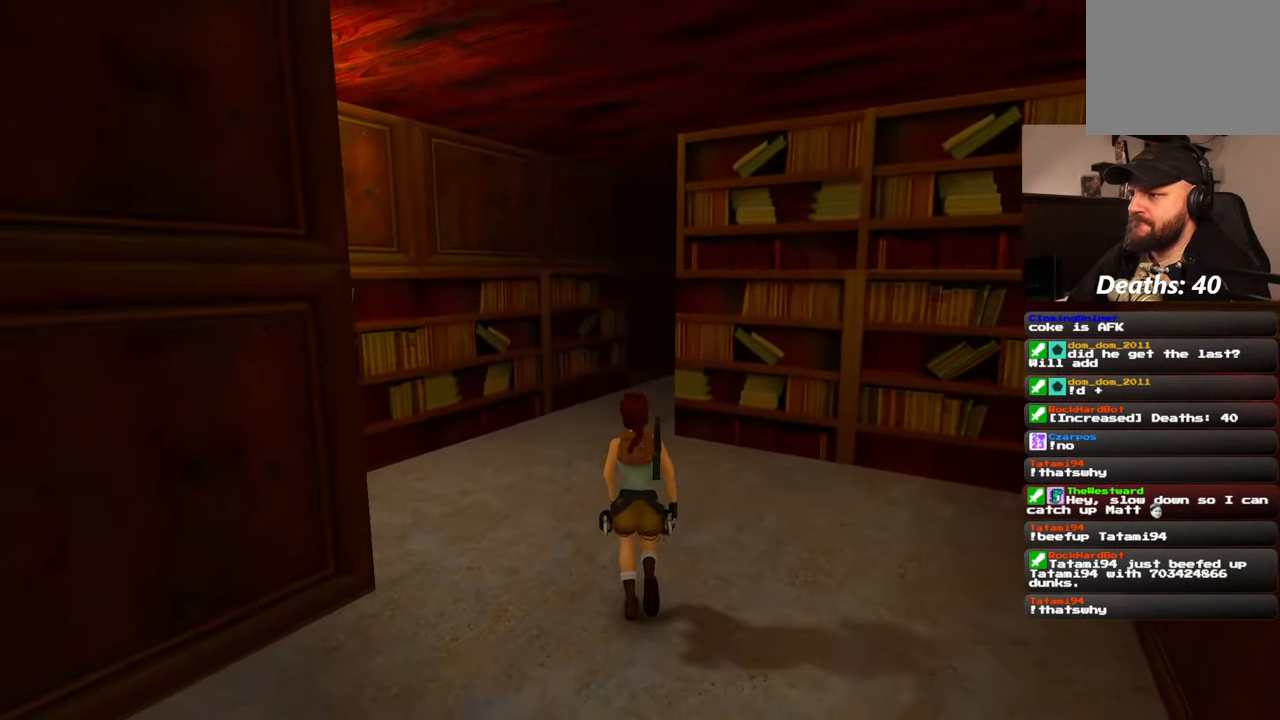
{"dt_ms": 500, "buttons": [], "left_stick": "up", "right_stick": "right", "events": [[167, "SQUARE", "up"], [400, "right_stick", "right"]]}
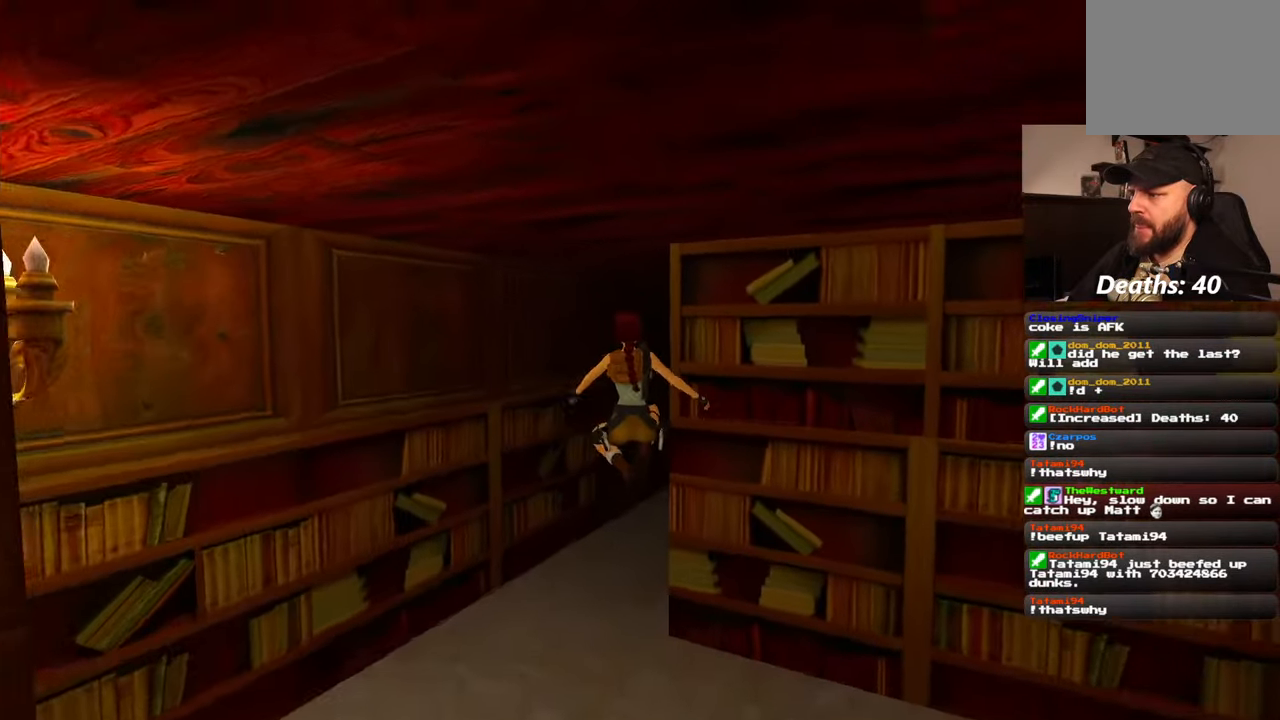
{"dt_ms": 500, "buttons": [], "left_stick": "up-right", "right_stick": "down-right", "events": [[367, "left_stick", "up-right"], [434, "right_stick", "down-right"]]}
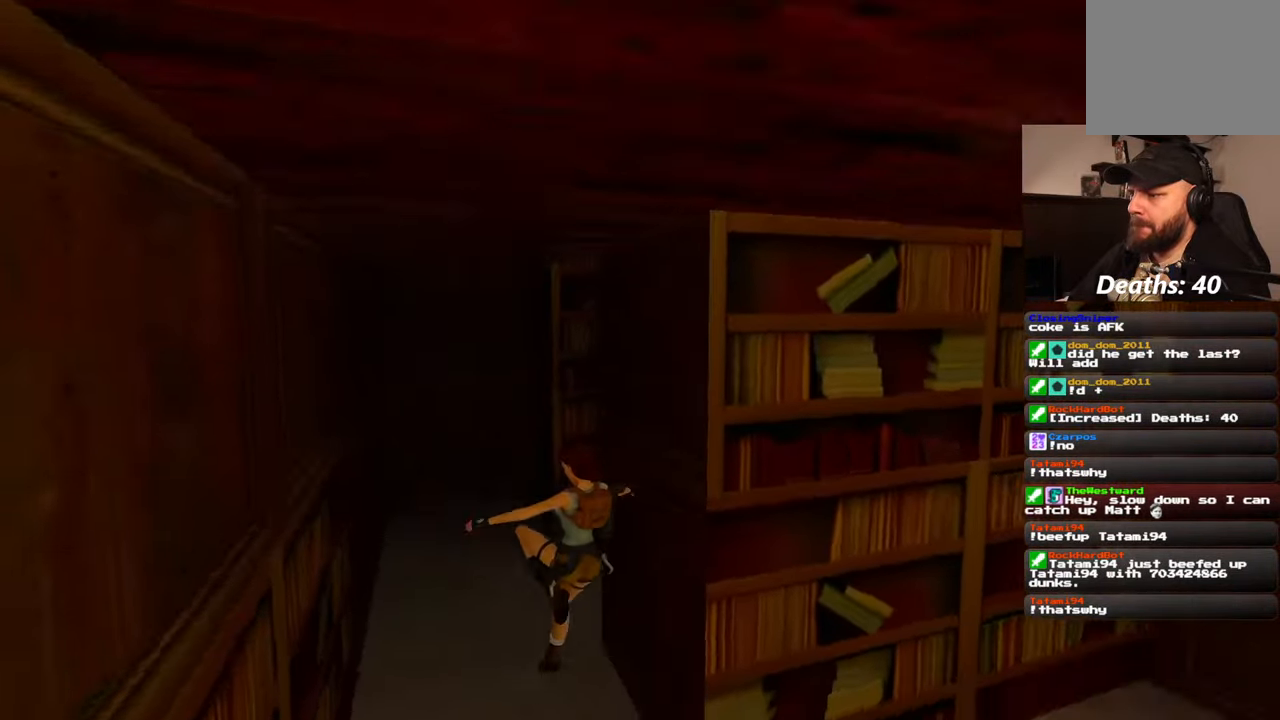
{"dt_ms": 500, "buttons": [], "left_stick": "up", "right_stick": "center", "events": [[34, "right_stick", "center"], [167, "left_stick", "up"]]}
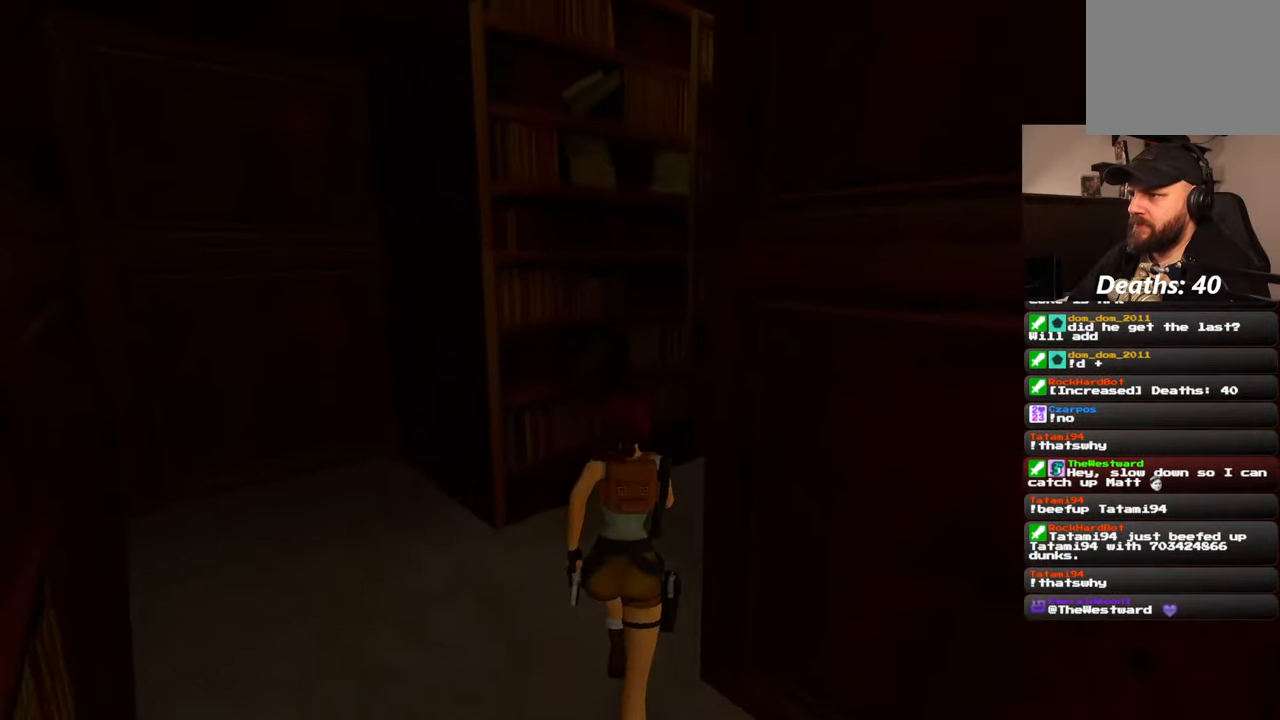
{"dt_ms": 500, "buttons": [], "left_stick": "up-right", "right_stick": "left", "events": [[184, "left_stick", "up-right"], [184, "right_stick", "left"]]}
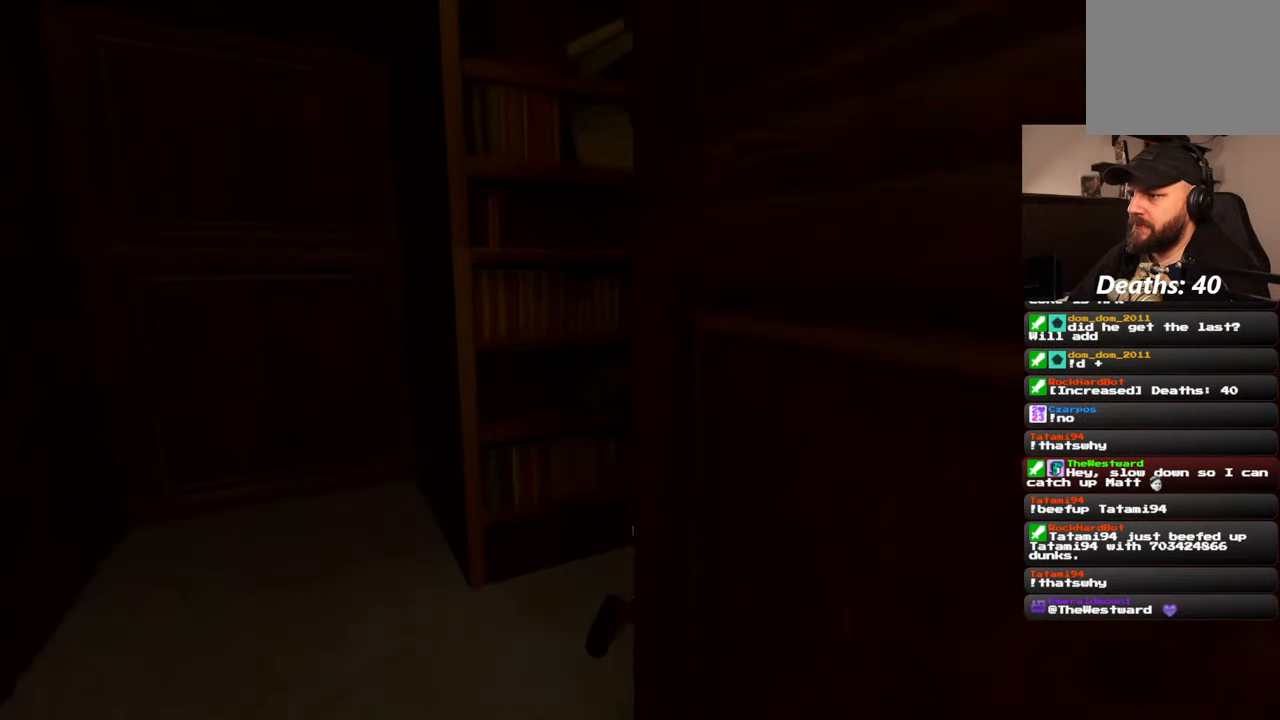
{"dt_ms": 500, "buttons": ["SQUARE"], "left_stick": "center", "right_stick": "center", "events": [[134, "left_stick", "up"], [150, "right_stick", "center"], [350, "SQUARE", "down"], [350, "left_stick", "center"]]}
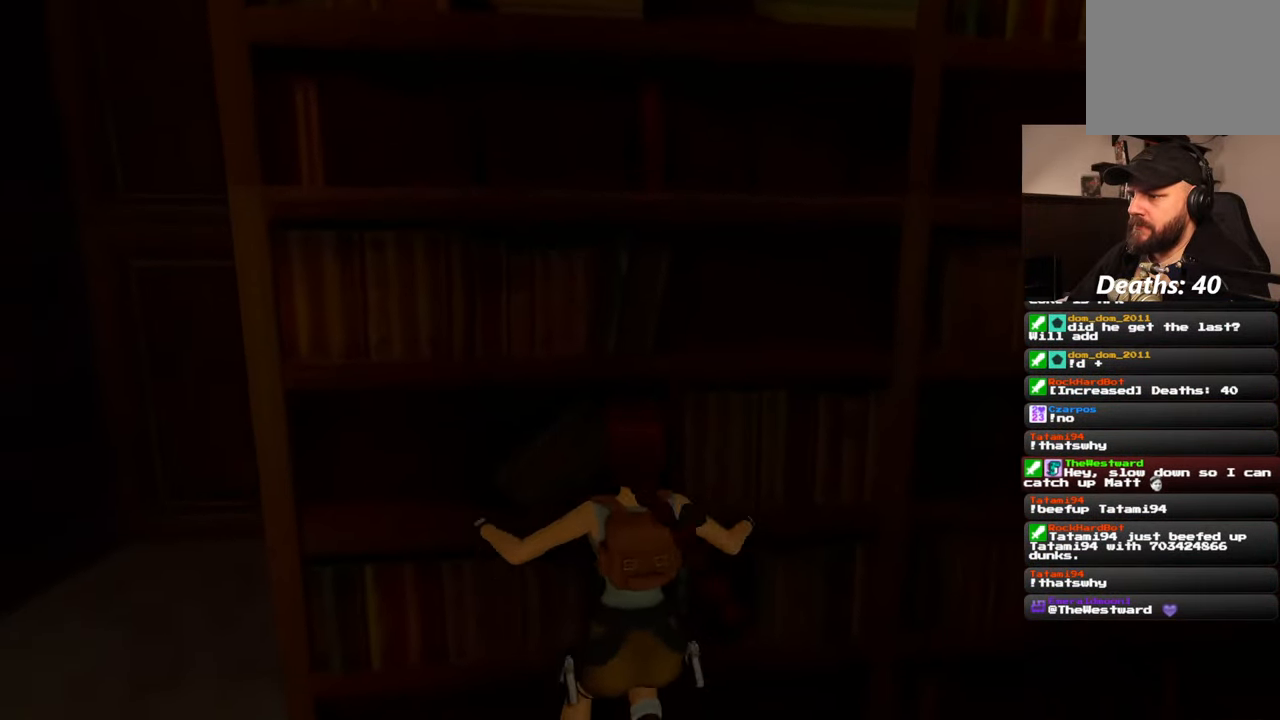
{"dt_ms": 500, "buttons": ["SQUARE"], "left_stick": "center", "right_stick": "center", "events": []}
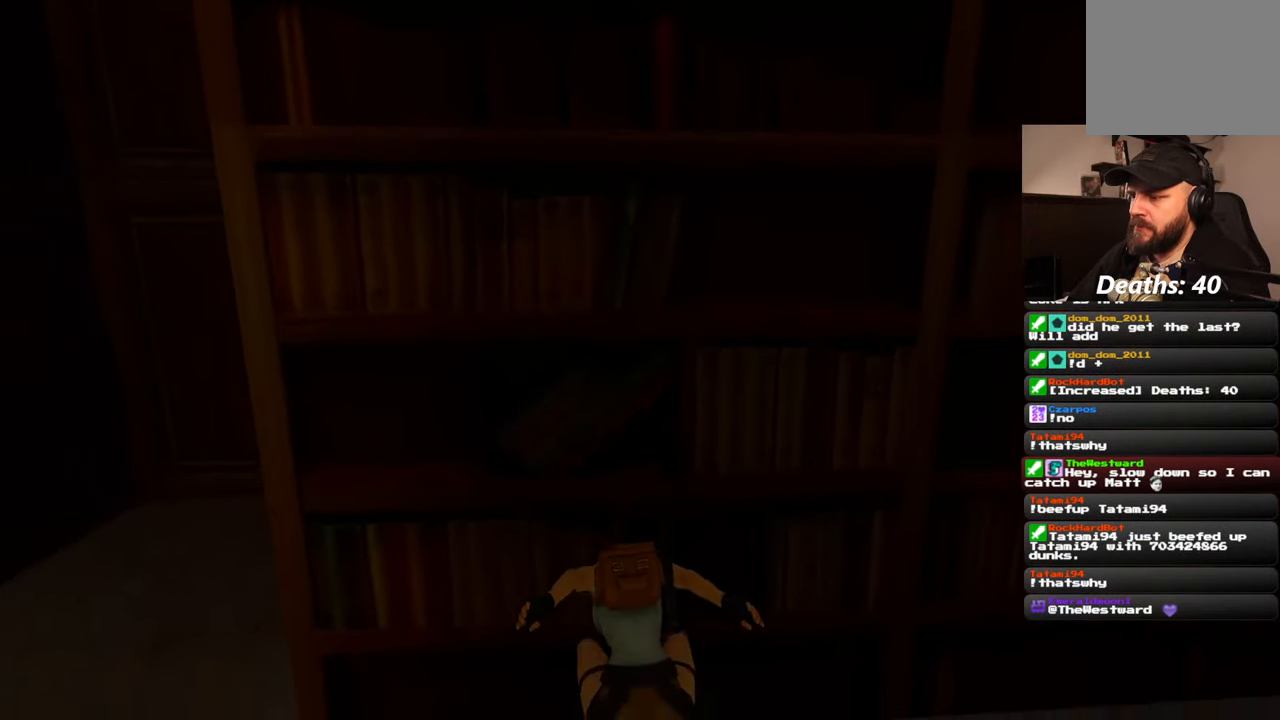
{"dt_ms": 500, "buttons": ["R2"], "left_stick": "up", "right_stick": "center", "events": [[34, "SQUARE", "up"], [100, "R2", "down"], [300, "left_stick", "up"]]}
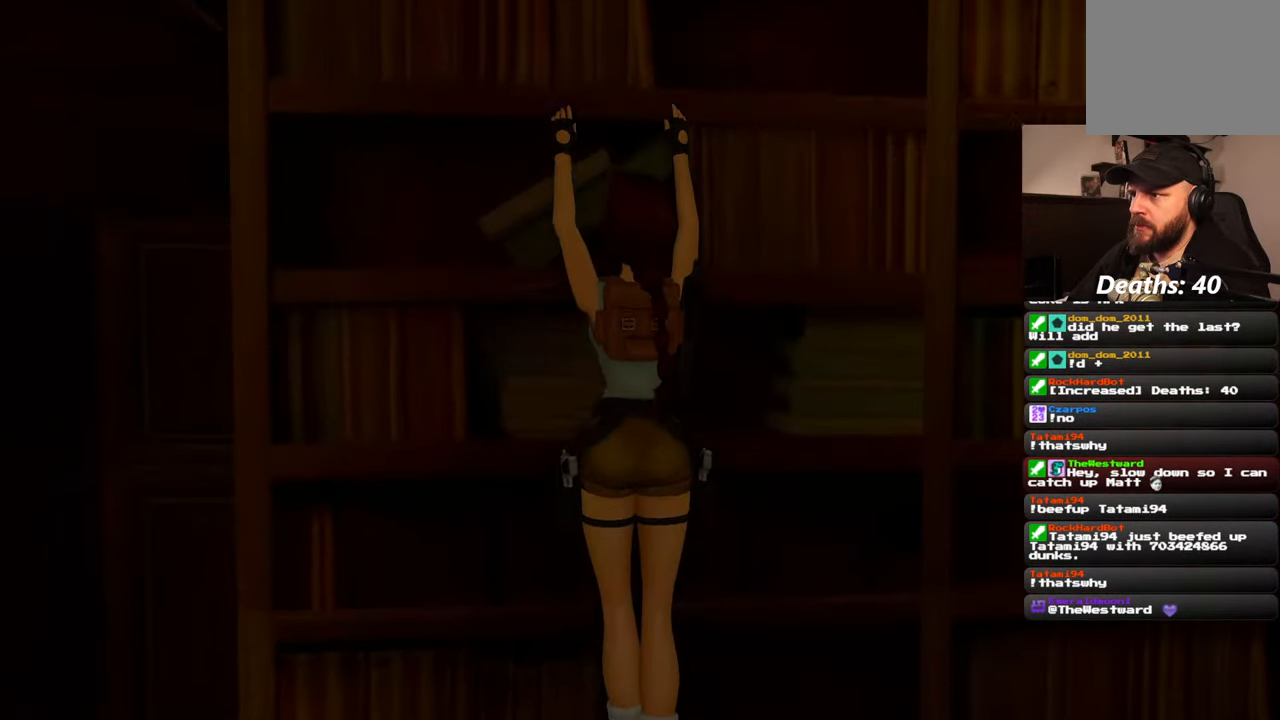
{"dt_ms": 500, "buttons": ["R2"], "left_stick": "center", "right_stick": "center", "events": [[467, "left_stick", "center"]]}
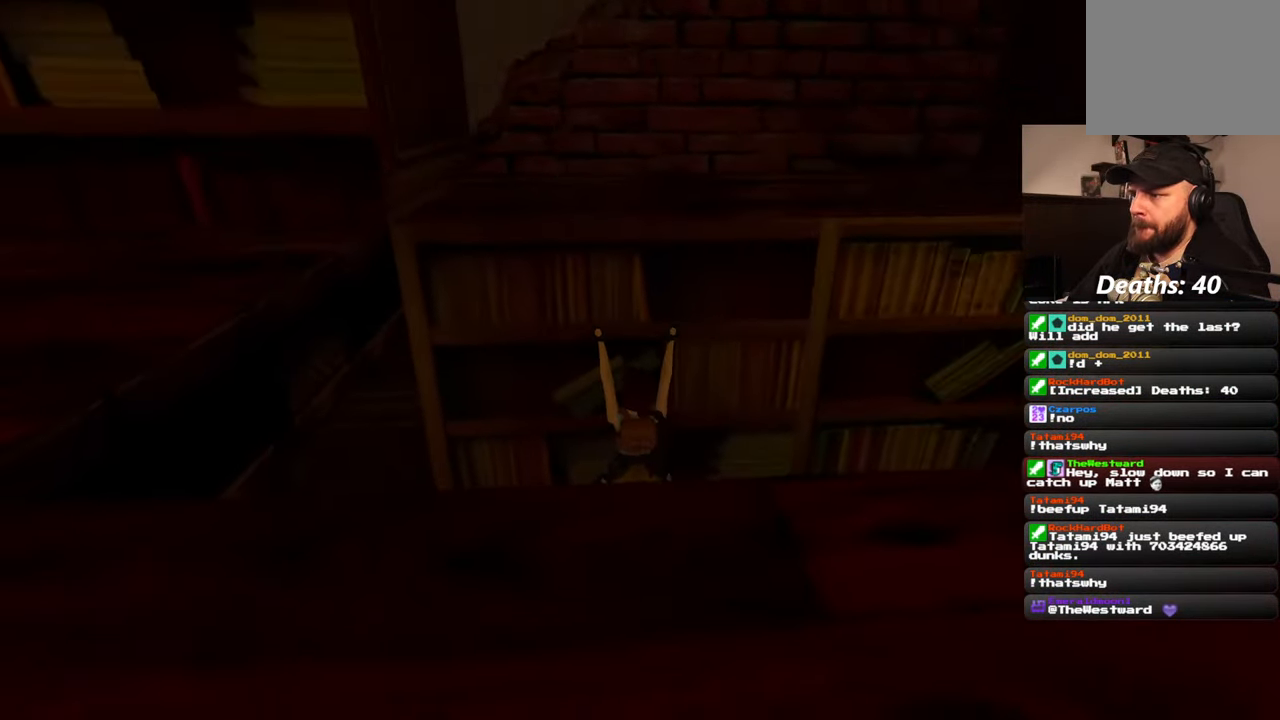
{"dt_ms": 500, "buttons": ["SQUARE", "R2"], "left_stick": "center", "right_stick": "center", "events": [[300, "SQUARE", "down"]]}
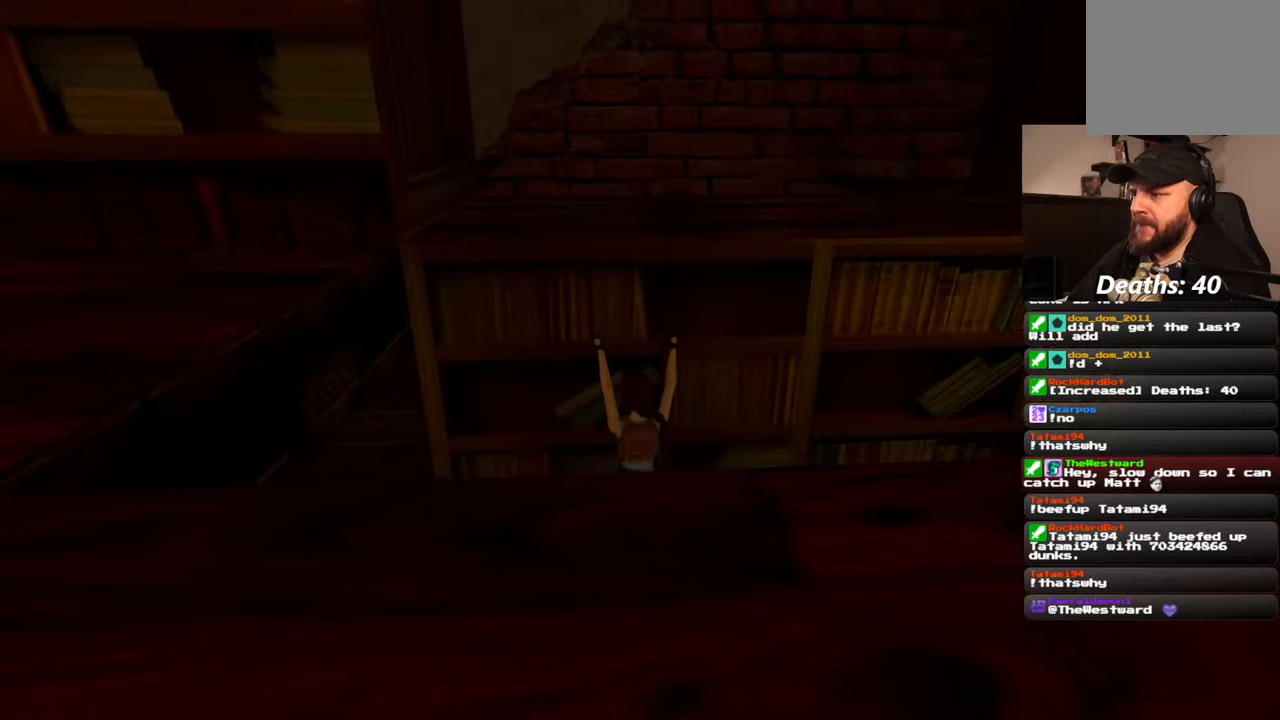
{"dt_ms": 500, "buttons": ["SQUARE", "R2"], "left_stick": "center", "right_stick": "center", "events": []}
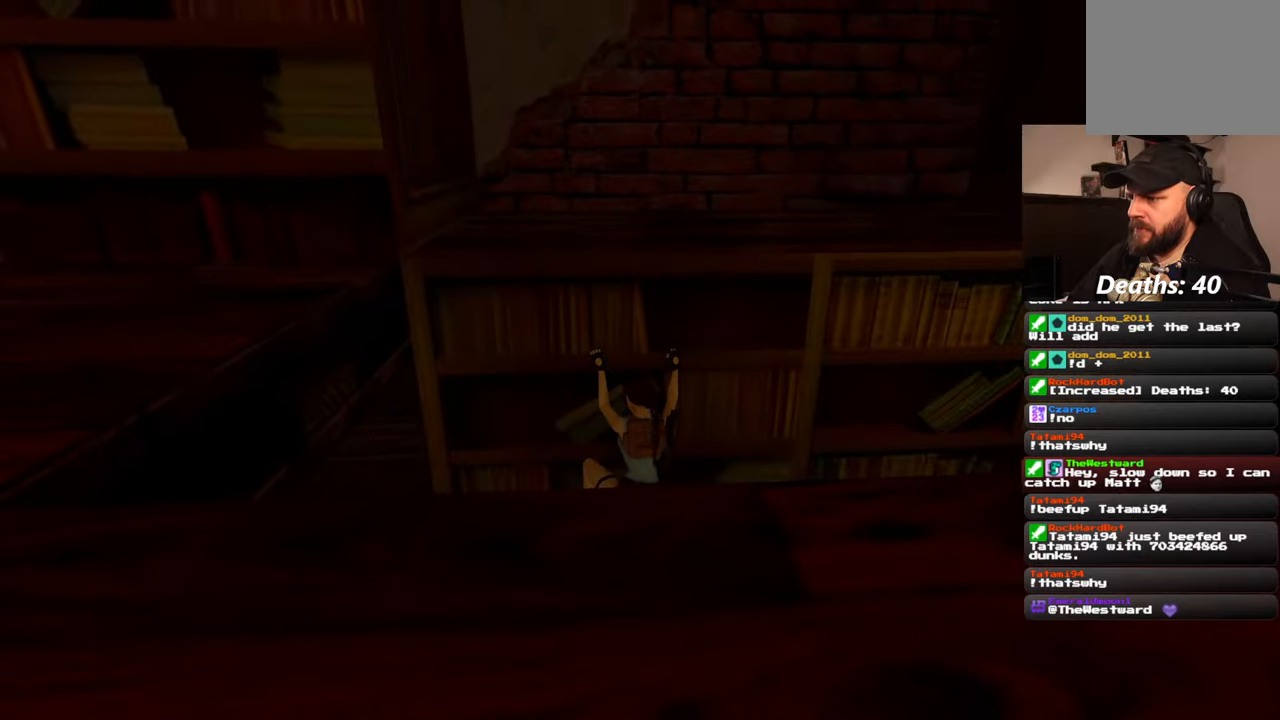
{"dt_ms": 500, "buttons": ["SQUARE", "R2"], "left_stick": "center", "right_stick": "center", "events": []}
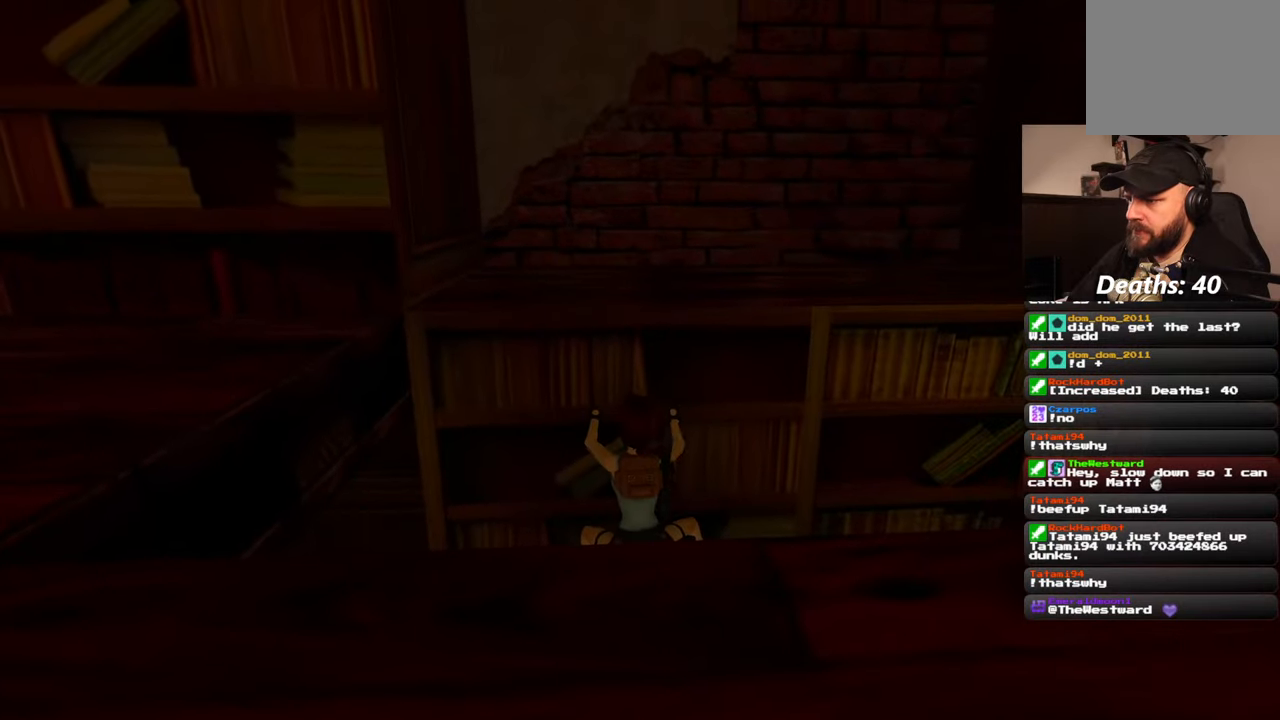
{"dt_ms": 1000, "buttons": [], "left_stick": "center", "right_stick": "center", "events": [[284, "CROSS", "down"], [300, "SQUARE", "up"], [334, "CROSS", "up"], [750, "R2", "up"]]}
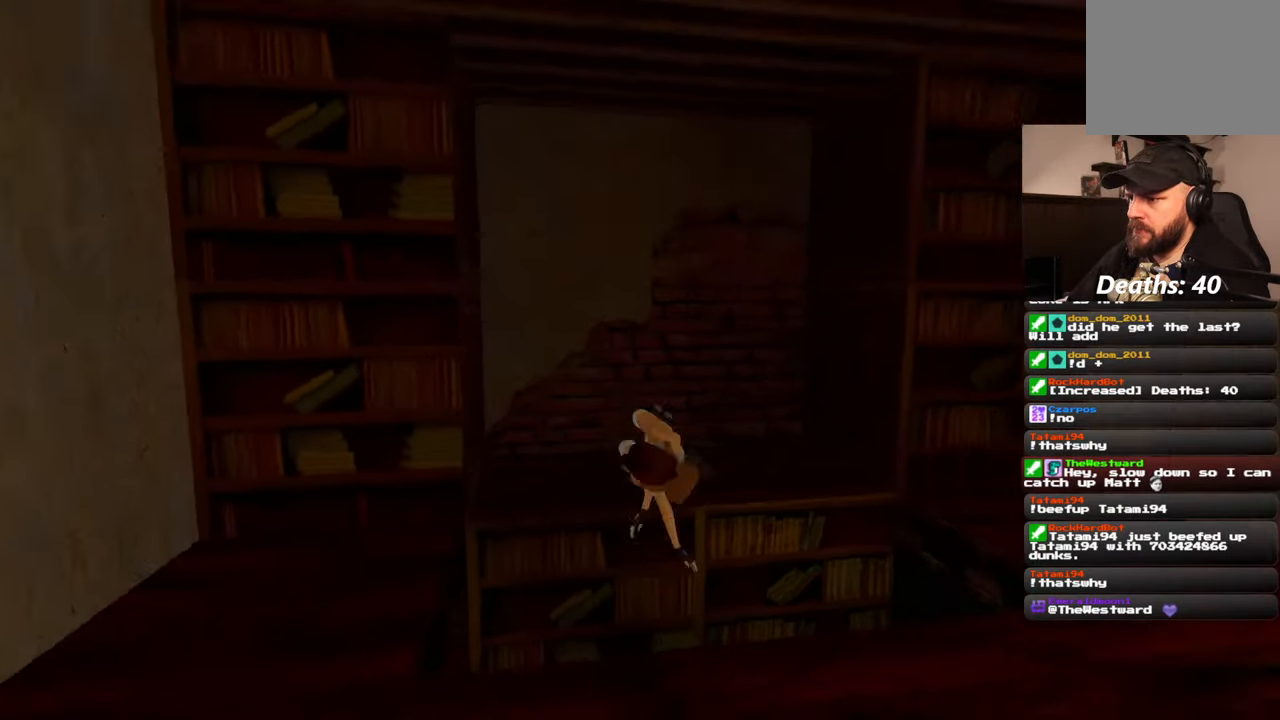
{"dt_ms": 500, "buttons": ["R2"], "left_stick": "center", "right_stick": "center", "events": [[134, "R2", "down"]]}
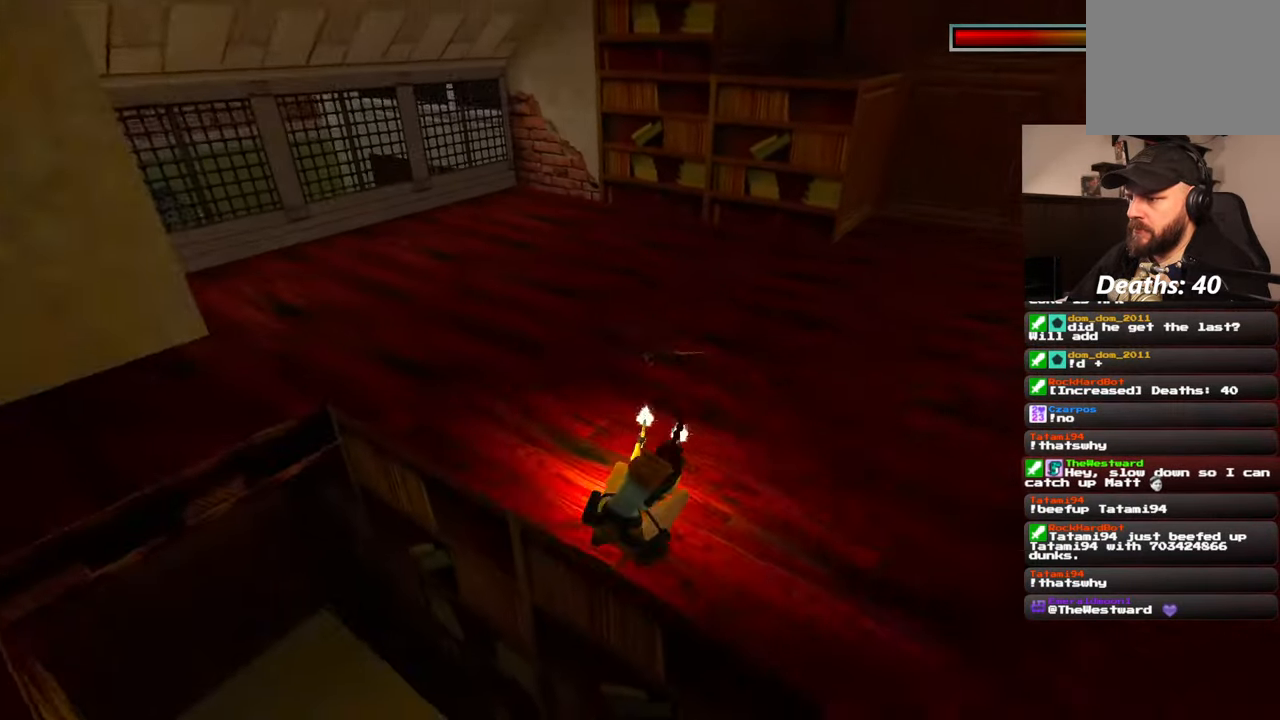
{"dt_ms": 500, "buttons": ["R2"], "left_stick": "center", "right_stick": "center", "events": []}